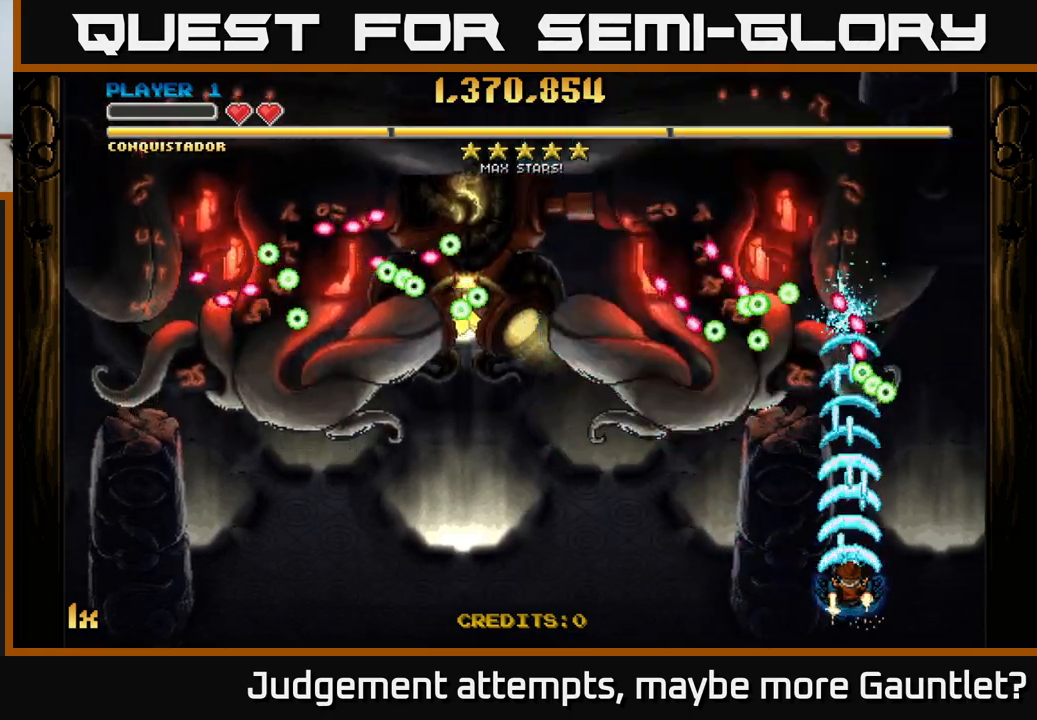
Gameplay with a controller (Xbox layout); each line is a JSON object with the inputs held at the frame after it. "events" lists button and stick changes between this image and that frame as [ms after this image, input, new state], when the widget could be followed in between. Not read: right_stick.
{"buttons": ["A"], "left_stick": "left", "events": [[450, "left_stick", "left"]]}
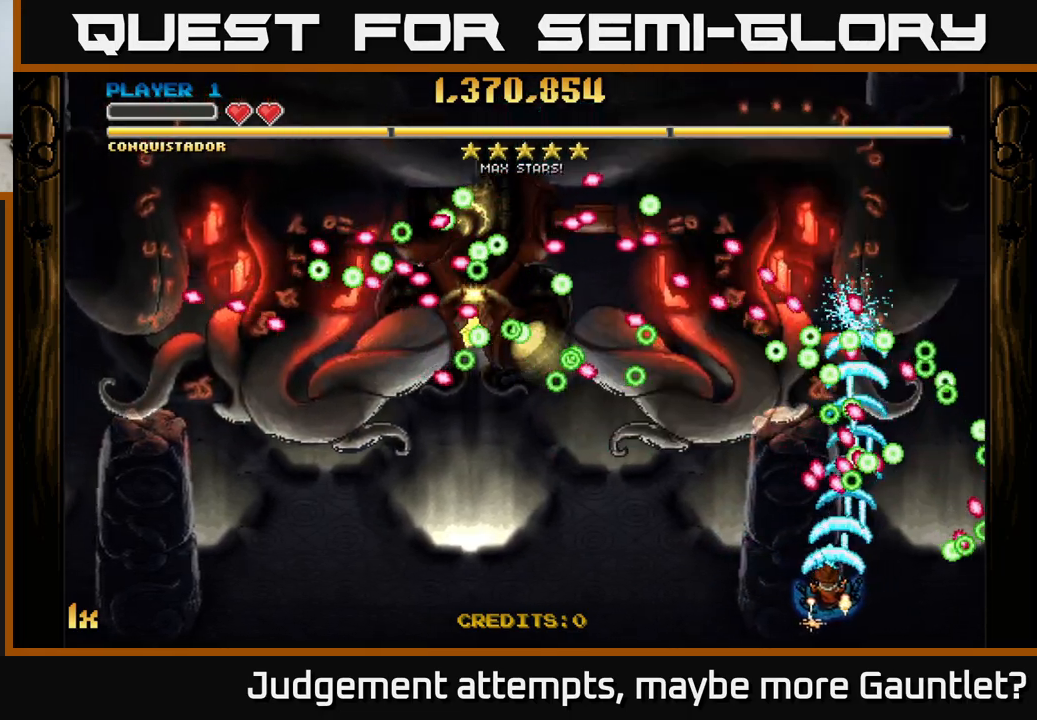
{"buttons": ["A"], "left_stick": "left", "events": [[100, "left_stick", "center"], [233, "left_stick", "left"], [333, "left_stick", "center"], [483, "left_stick", "left"]]}
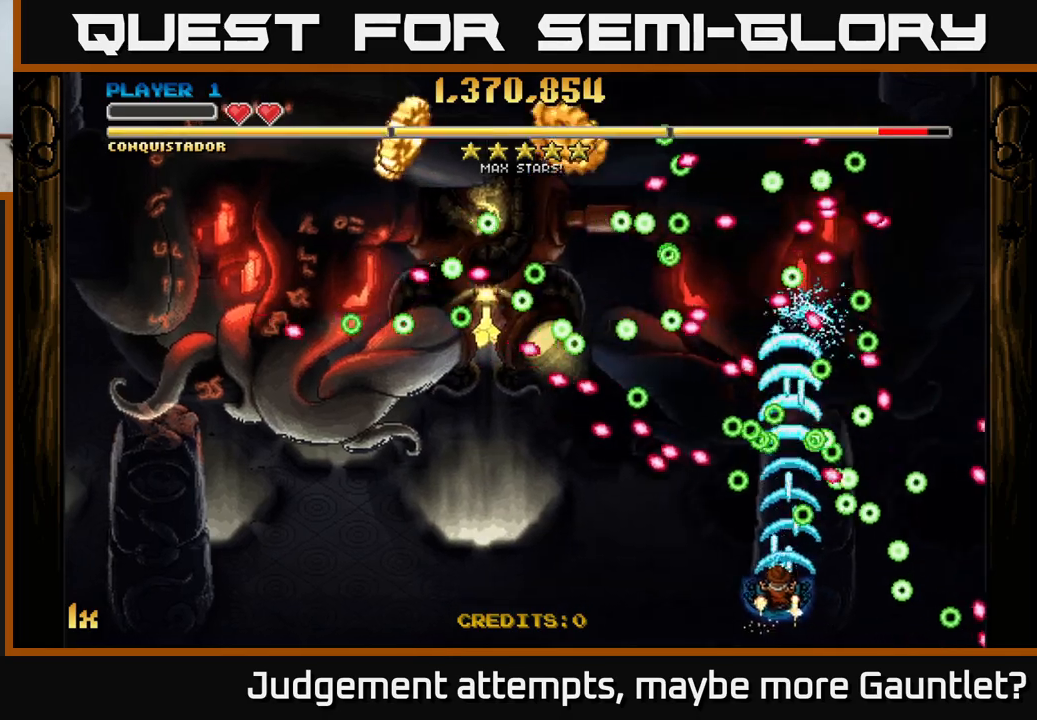
{"buttons": ["A", "X"], "left_stick": "up-left", "events": [[133, "left_stick", "center"], [200, "left_stick", "left"], [367, "left_stick", "up-left"], [400, "X", "down"]]}
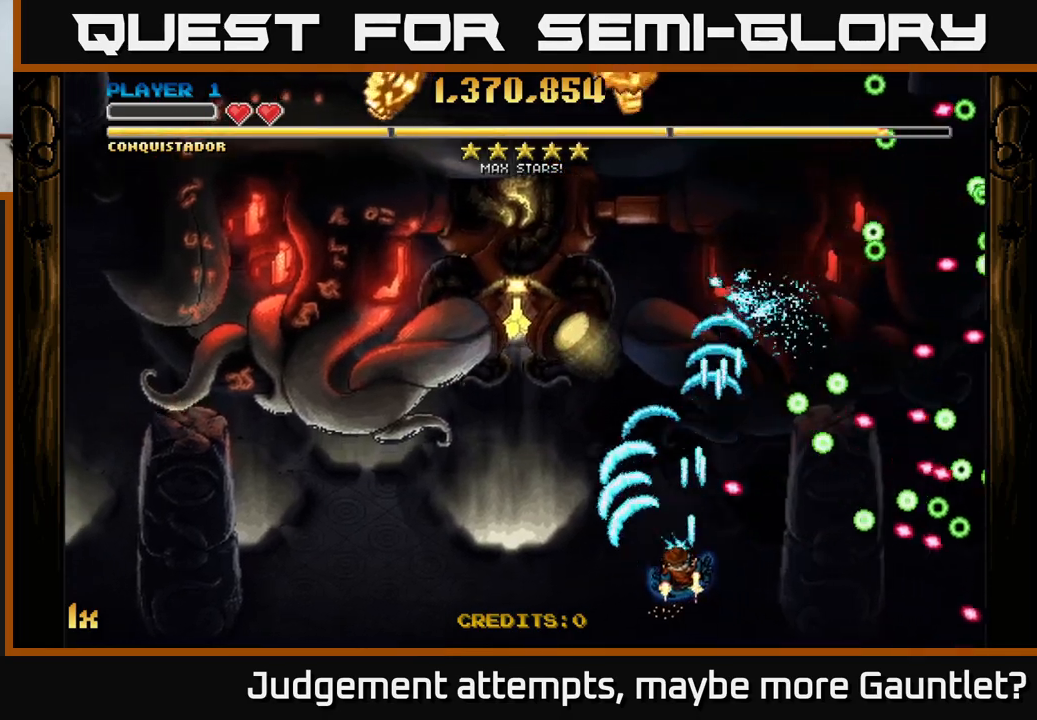
{"buttons": ["A"], "left_stick": "left", "events": [[50, "X", "up"], [133, "left_stick", "center"], [217, "left_stick", "right"], [450, "left_stick", "center"], [500, "left_stick", "left"]]}
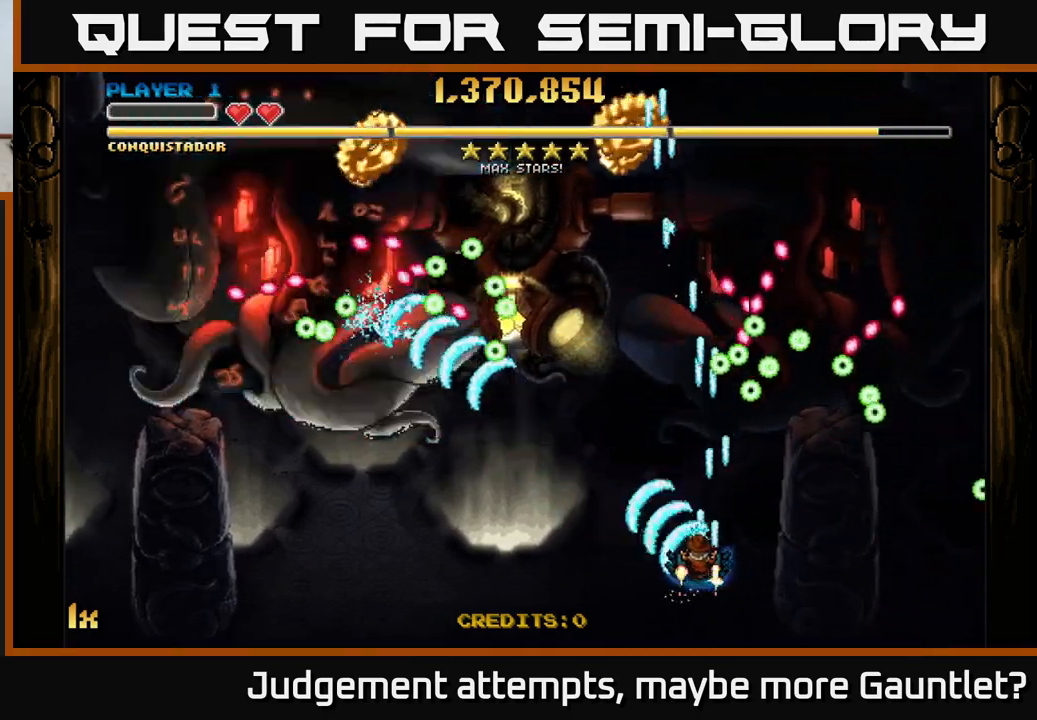
{"buttons": ["A"], "left_stick": "center", "events": [[117, "left_stick", "center"], [300, "left_stick", "left"], [417, "left_stick", "center"]]}
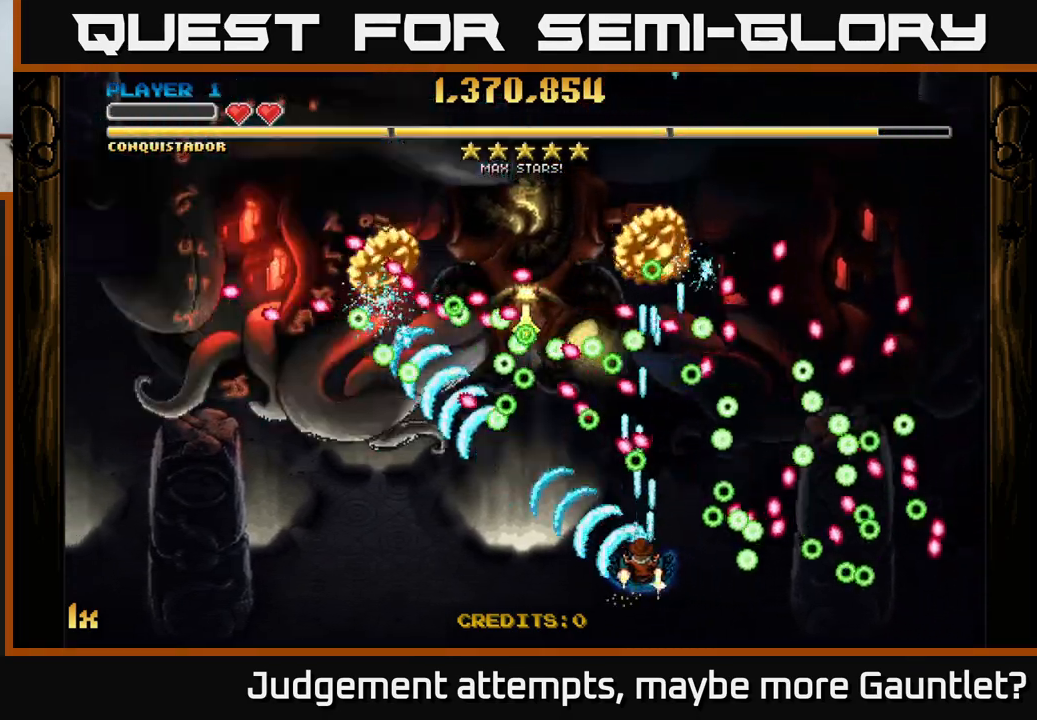
{"buttons": ["A"], "left_stick": "center", "events": [[50, "left_stick", "left"], [200, "left_stick", "center"], [367, "left_stick", "left"], [483, "left_stick", "center"]]}
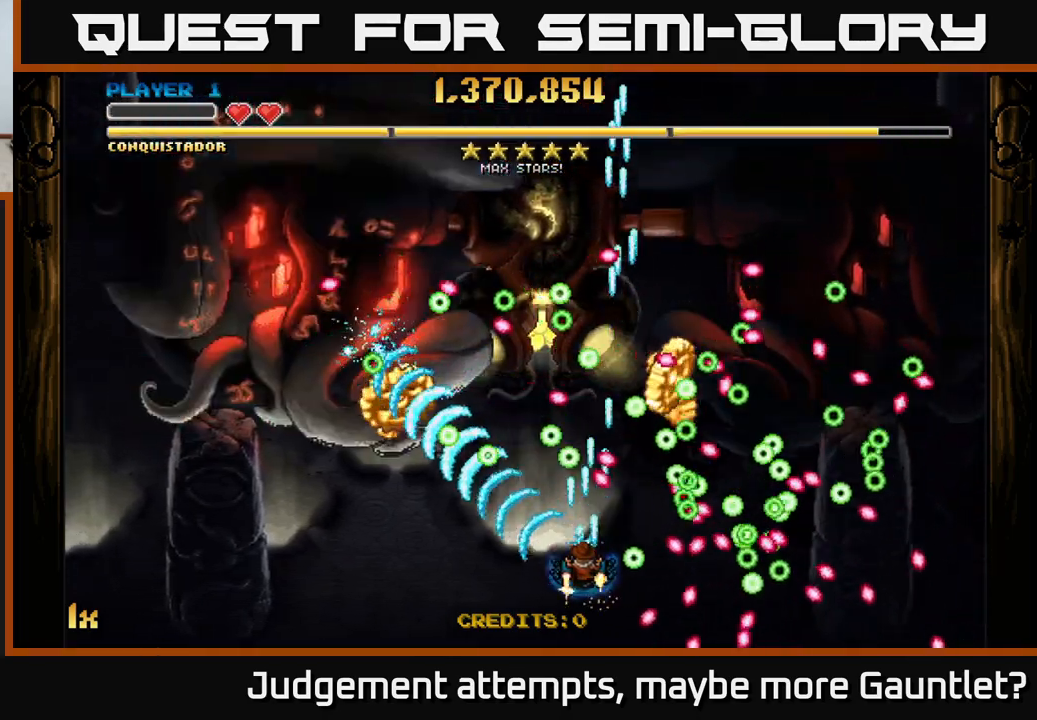
{"buttons": ["A"], "left_stick": "left", "events": [[150, "left_stick", "down-left"], [217, "left_stick", "center"], [367, "left_stick", "right"], [483, "left_stick", "left"]]}
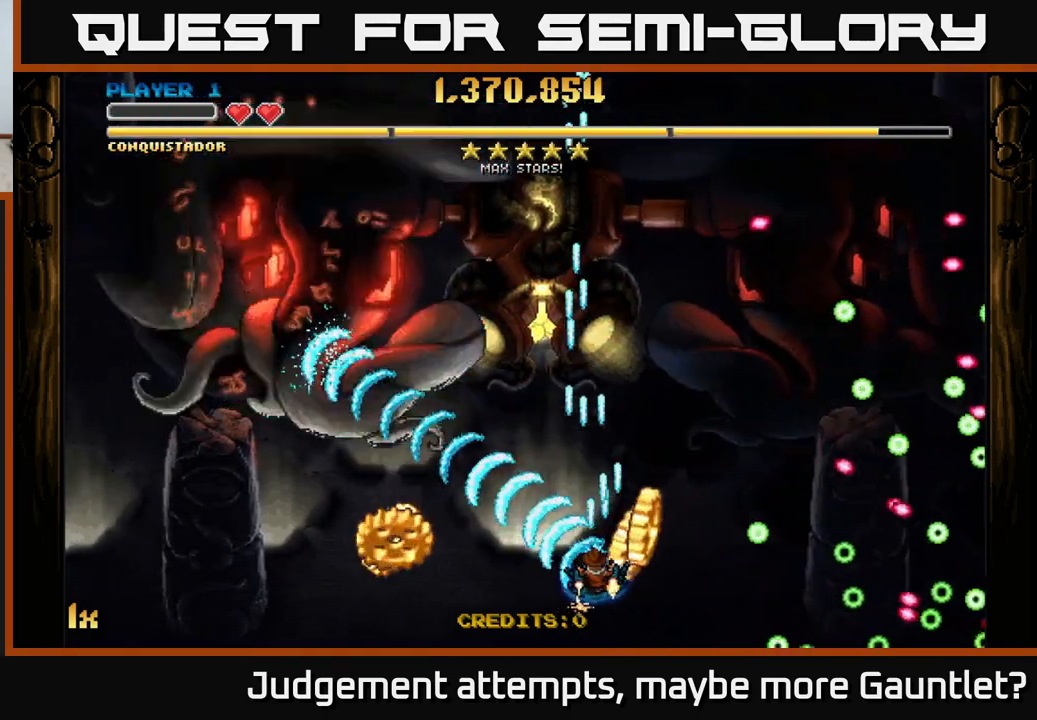
{"buttons": ["A"], "left_stick": "left", "events": [[167, "left_stick", "down-left"], [433, "left_stick", "left"]]}
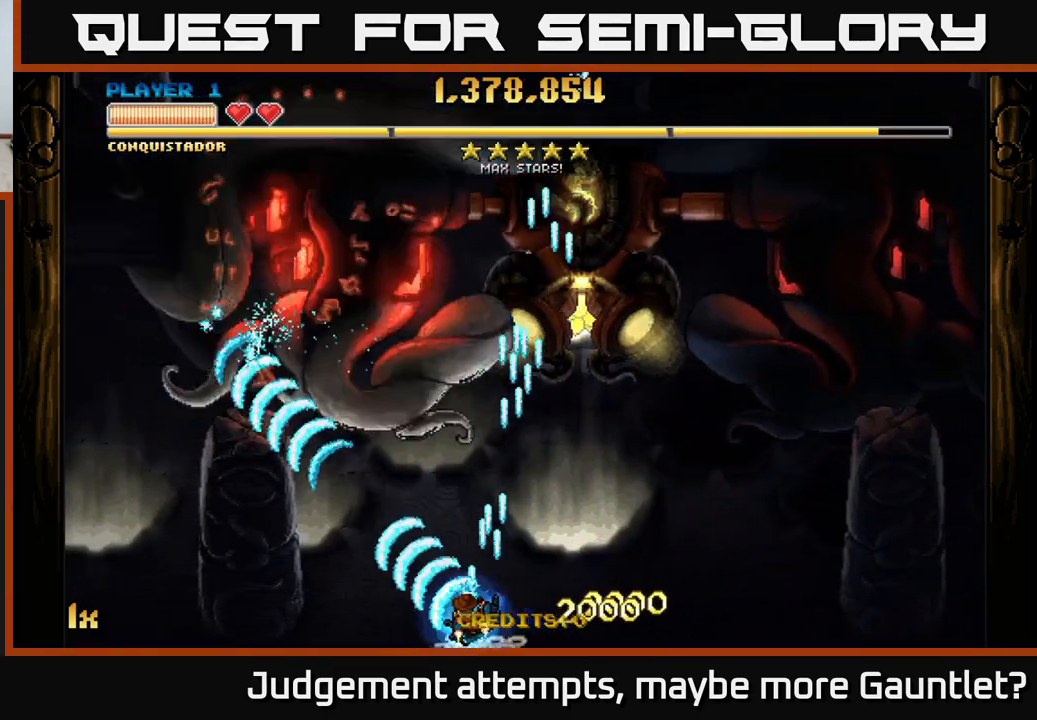
{"buttons": ["A"], "left_stick": "up-left", "events": [[100, "left_stick", "up-left"], [150, "X", "down"], [217, "left_stick", "up"], [417, "X", "up"], [417, "left_stick", "up-left"]]}
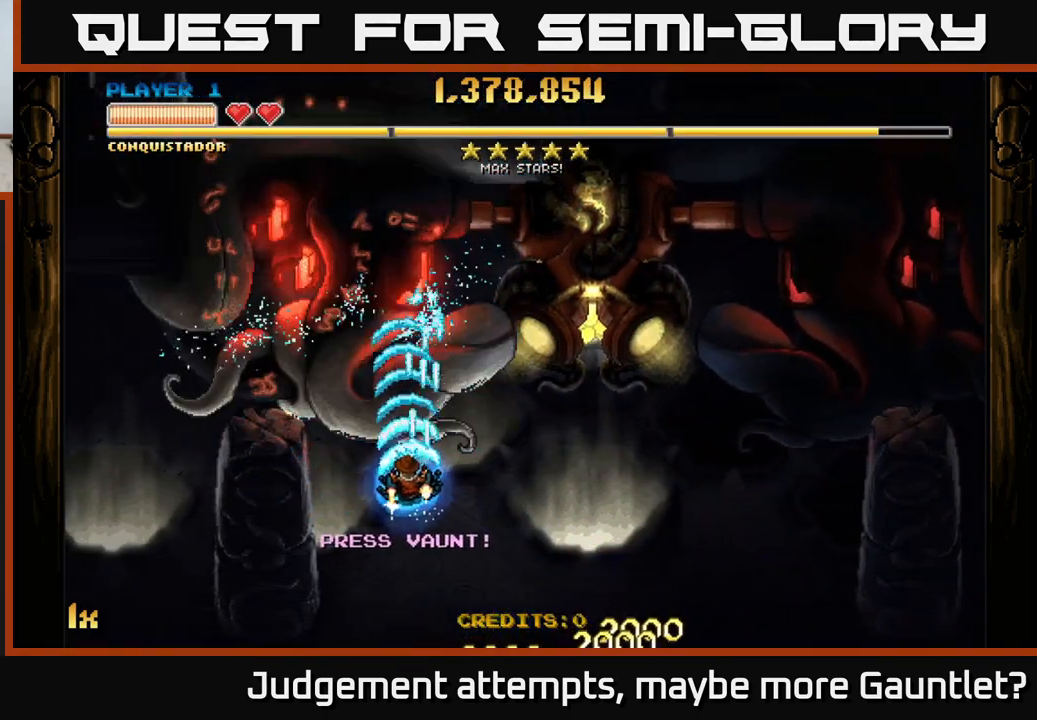
{"buttons": ["A"], "left_stick": "center", "events": [[167, "left_stick", "center"], [267, "left_stick", "down"], [433, "left_stick", "center"]]}
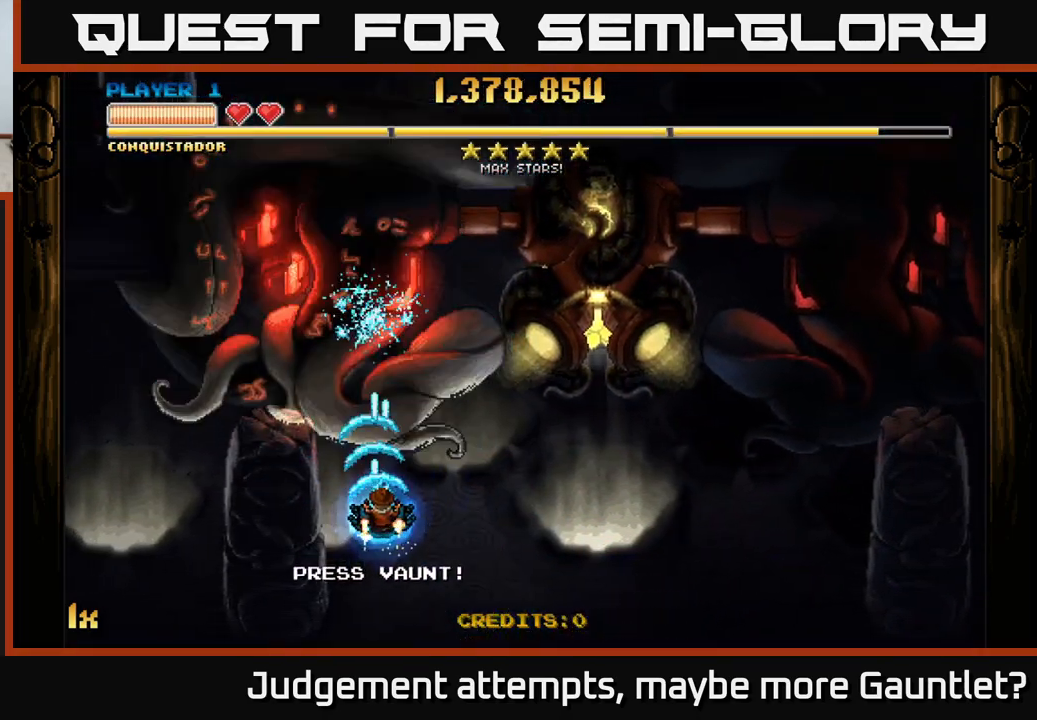
{"buttons": ["A"], "left_stick": "center", "events": []}
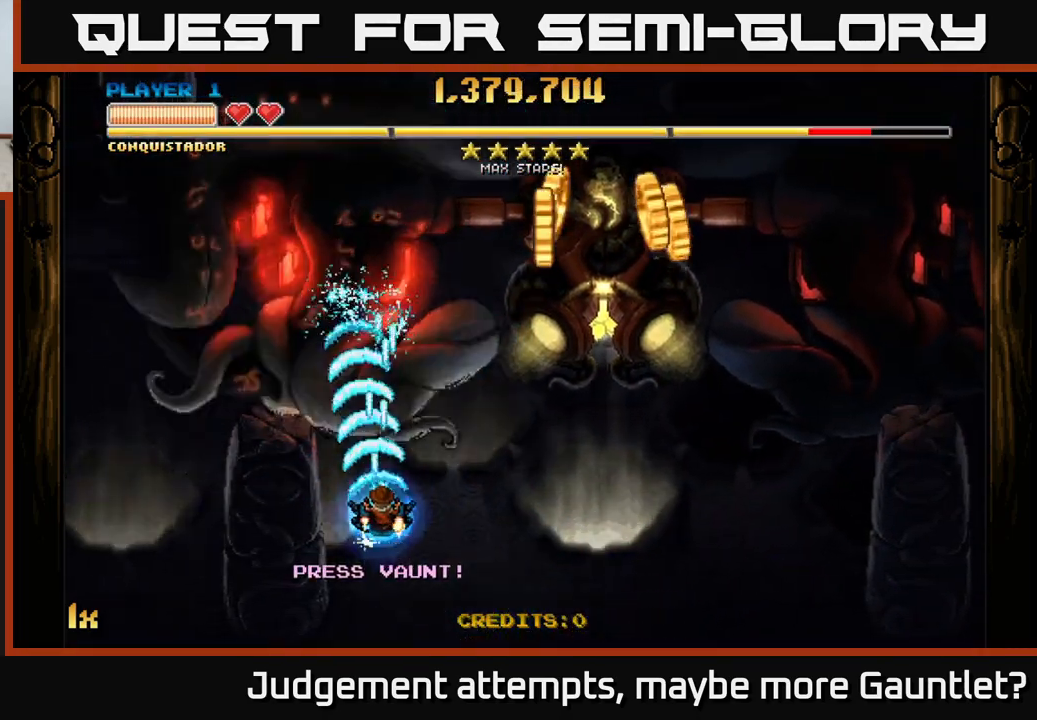
{"buttons": ["A"], "left_stick": "up-right", "events": [[167, "left_stick", "up-right"]]}
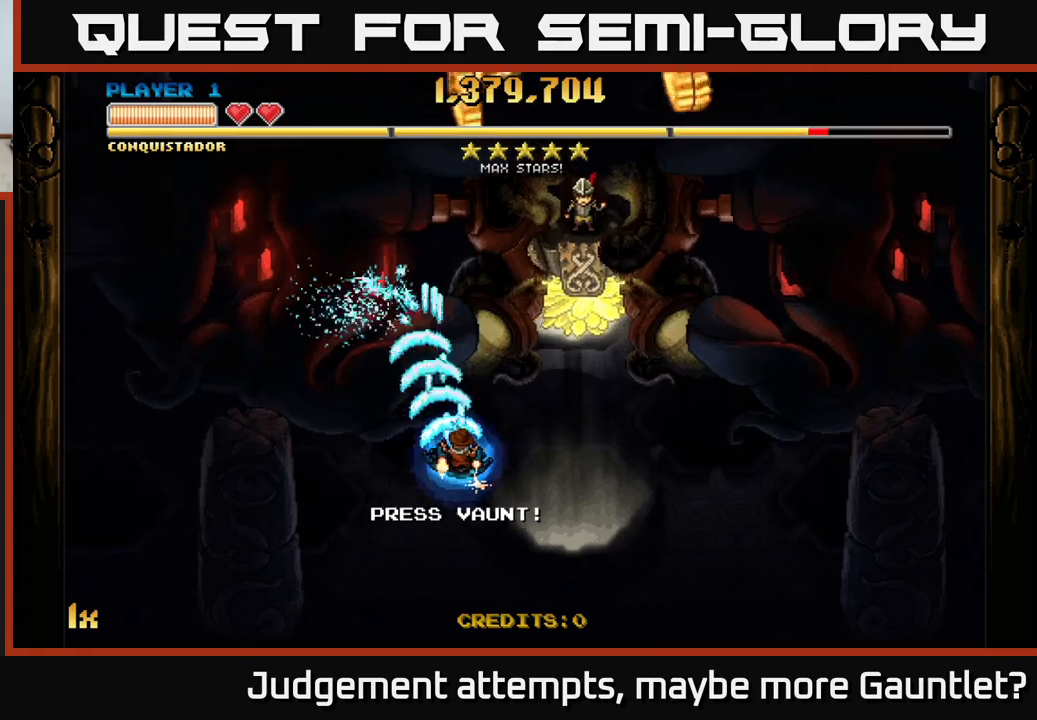
{"buttons": ["A", "L1"], "left_stick": "center", "events": [[467, "L1", "down"], [500, "left_stick", "center"]]}
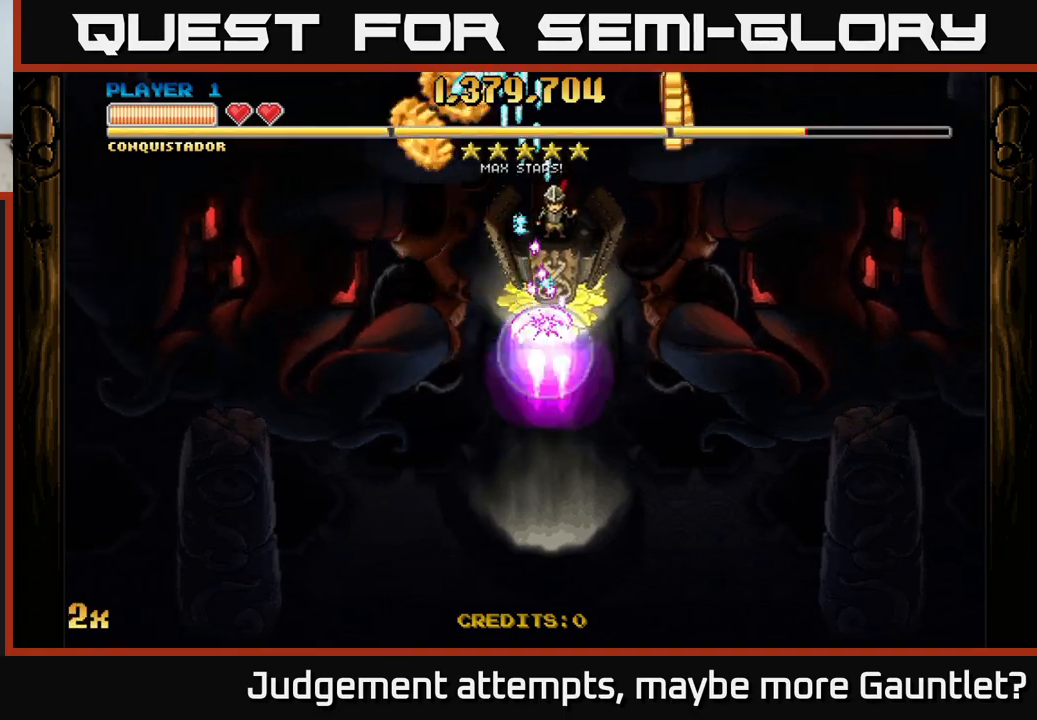
{"buttons": ["A"], "left_stick": "left", "events": [[83, "L1", "up"], [200, "left_stick", "down"], [333, "left_stick", "center"], [433, "left_stick", "left"]]}
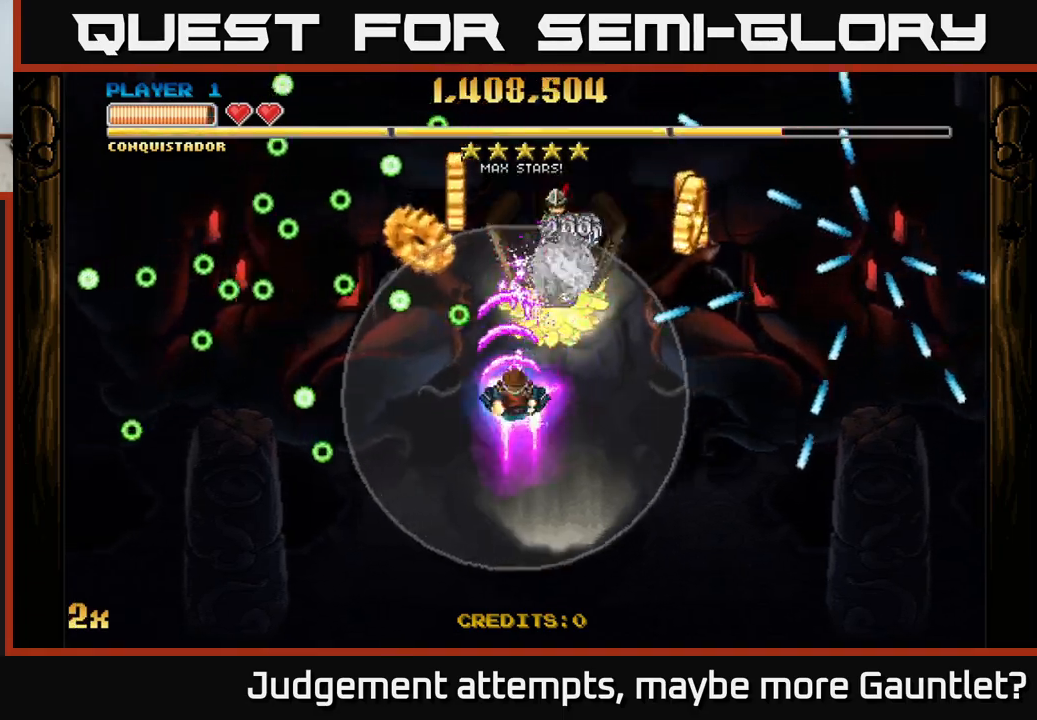
{"buttons": ["A"], "left_stick": "down", "events": [[17, "left_stick", "center"], [67, "left_stick", "right"], [167, "left_stick", "down"], [300, "left_stick", "up"], [433, "left_stick", "center"], [500, "left_stick", "down"]]}
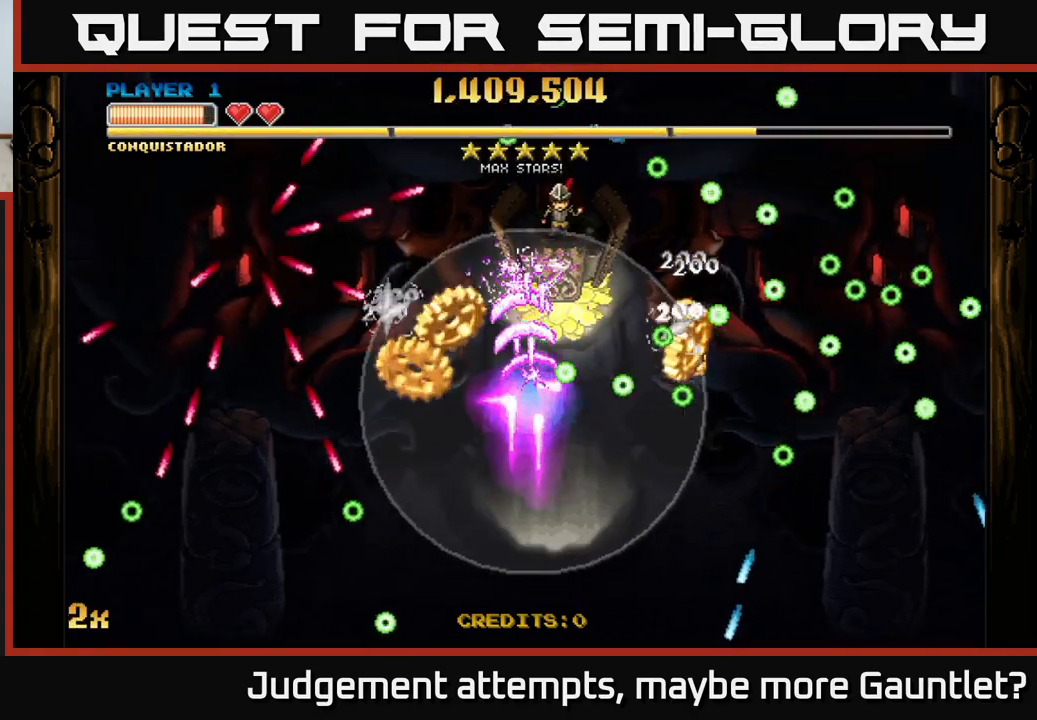
{"buttons": ["A"], "left_stick": "down-right", "events": [[200, "left_stick", "right"], [333, "left_stick", "down-left"], [450, "left_stick", "down-right"]]}
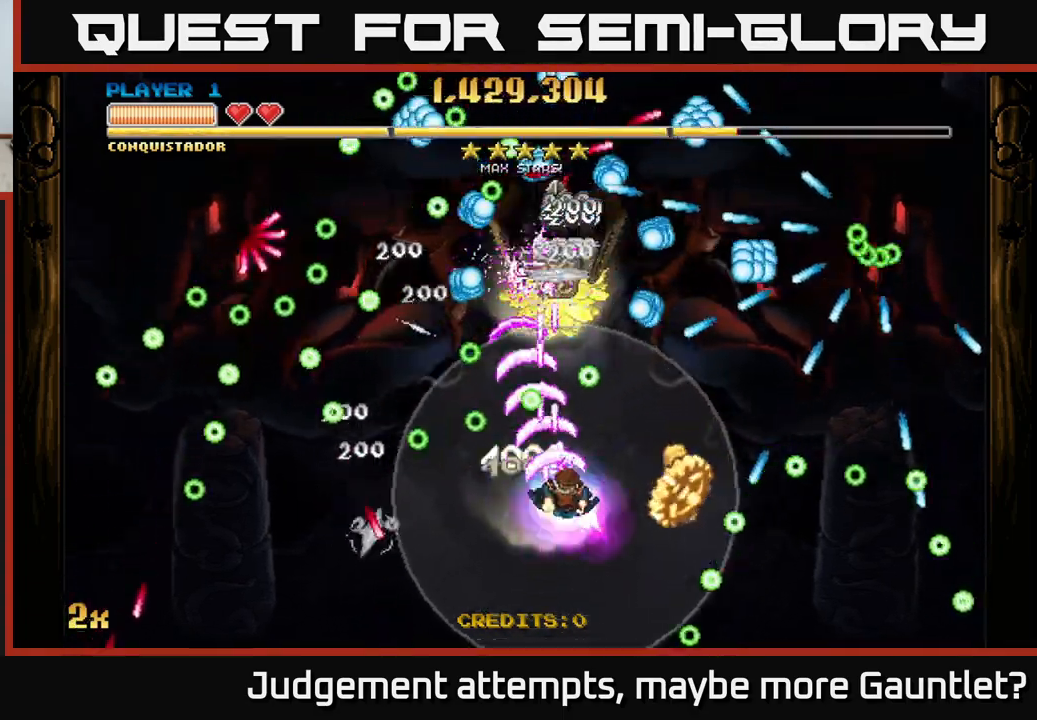
{"buttons": ["A"], "left_stick": "center", "events": [[183, "left_stick", "left"], [333, "left_stick", "down"], [500, "left_stick", "center"]]}
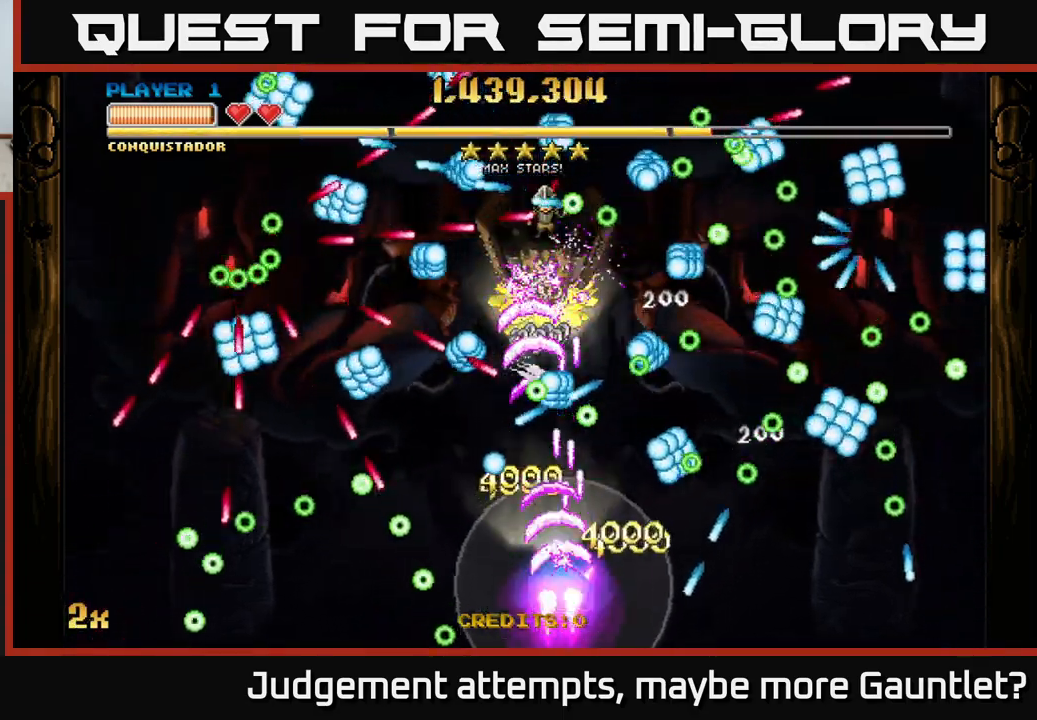
{"buttons": ["A"], "left_stick": "up", "events": [[283, "left_stick", "left"], [433, "left_stick", "up"]]}
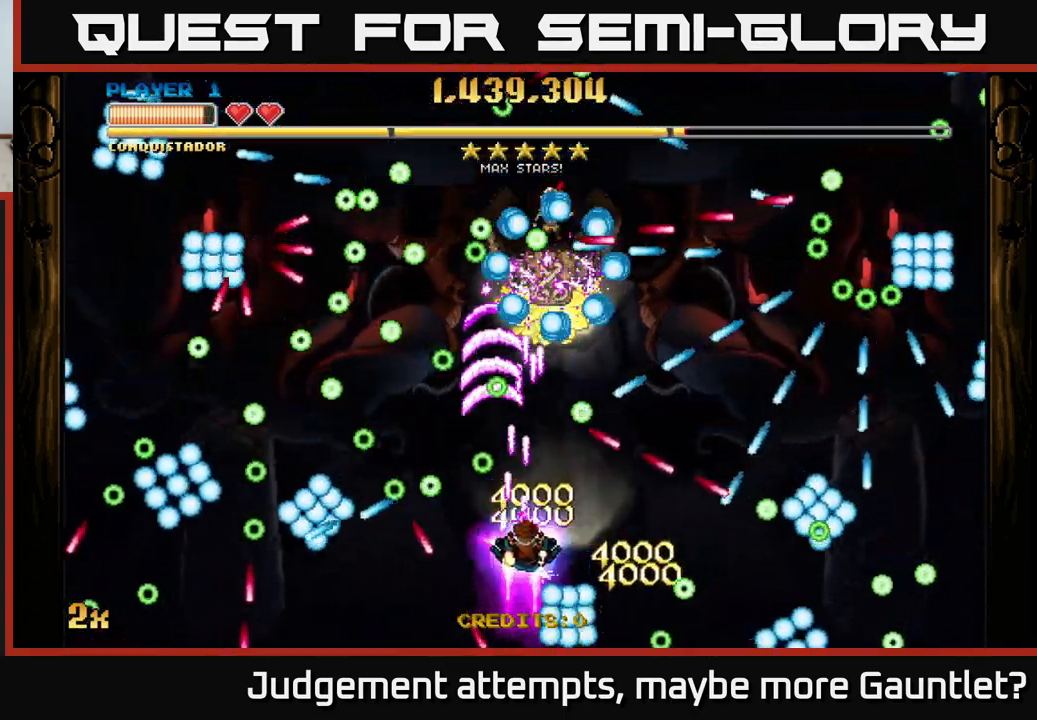
{"buttons": ["A"], "left_stick": "right", "events": [[33, "left_stick", "right"], [200, "left_stick", "up"], [300, "left_stick", "down"], [483, "left_stick", "right"]]}
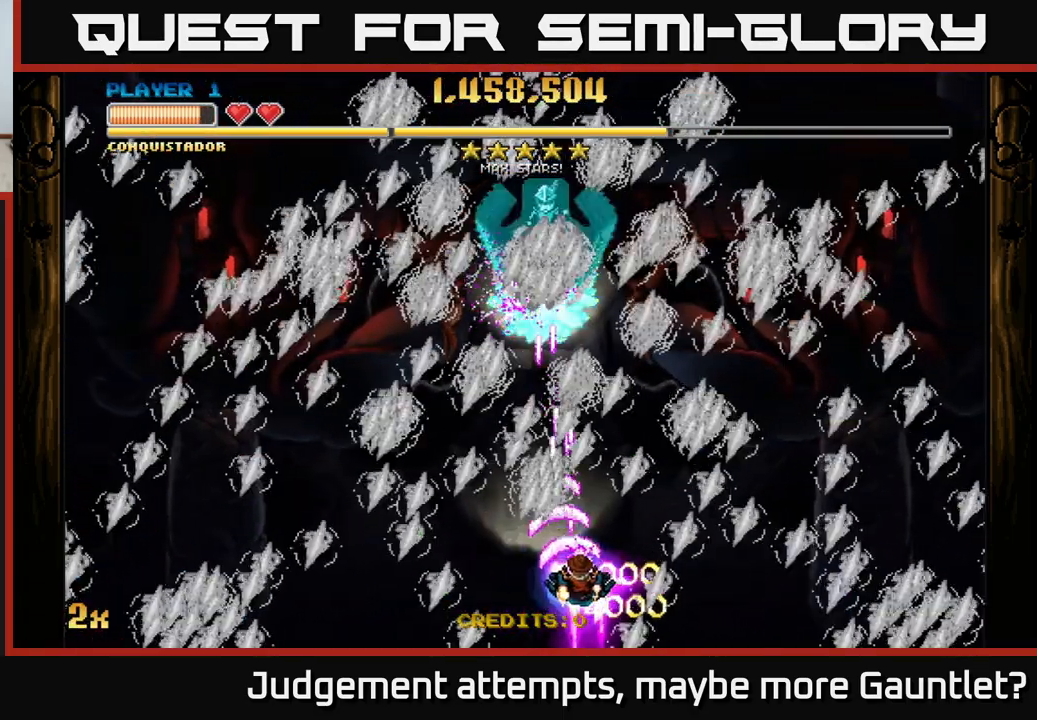
{"buttons": ["A"], "left_stick": "down-right", "events": [[100, "left_stick", "up"], [217, "left_stick", "center"], [317, "left_stick", "up-left"], [367, "left_stick", "down-left"], [467, "left_stick", "down-right"]]}
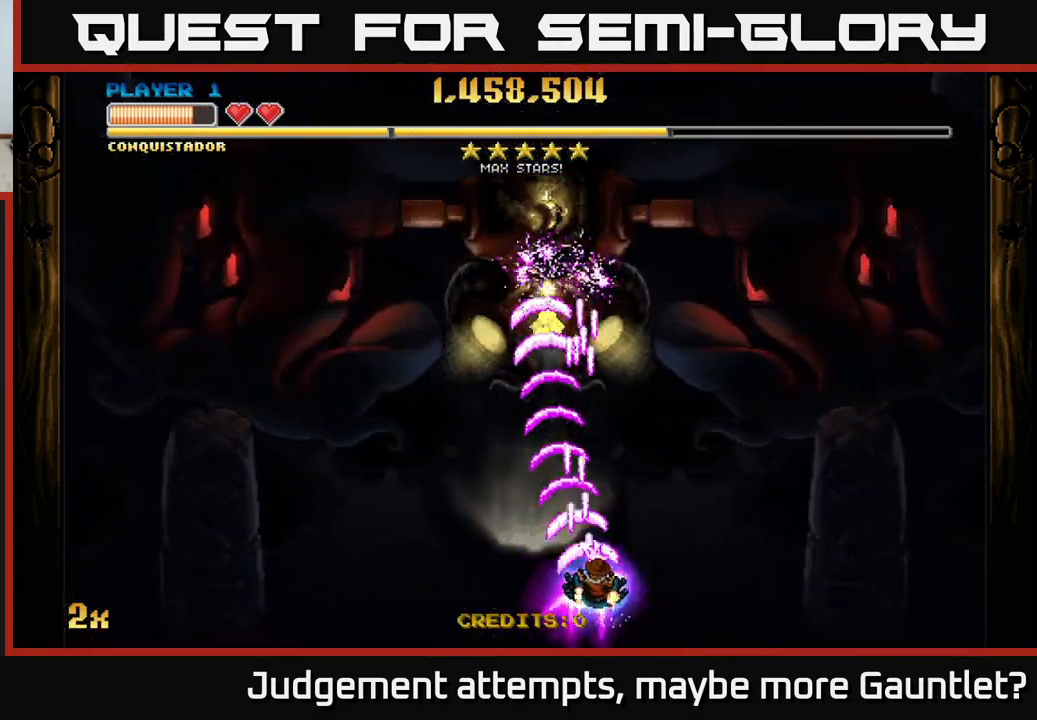
{"buttons": [], "left_stick": "down-right", "events": [[50, "left_stick", "up-right"], [83, "X", "down"], [217, "X", "up"], [300, "left_stick", "down-right"], [350, "A", "up"]]}
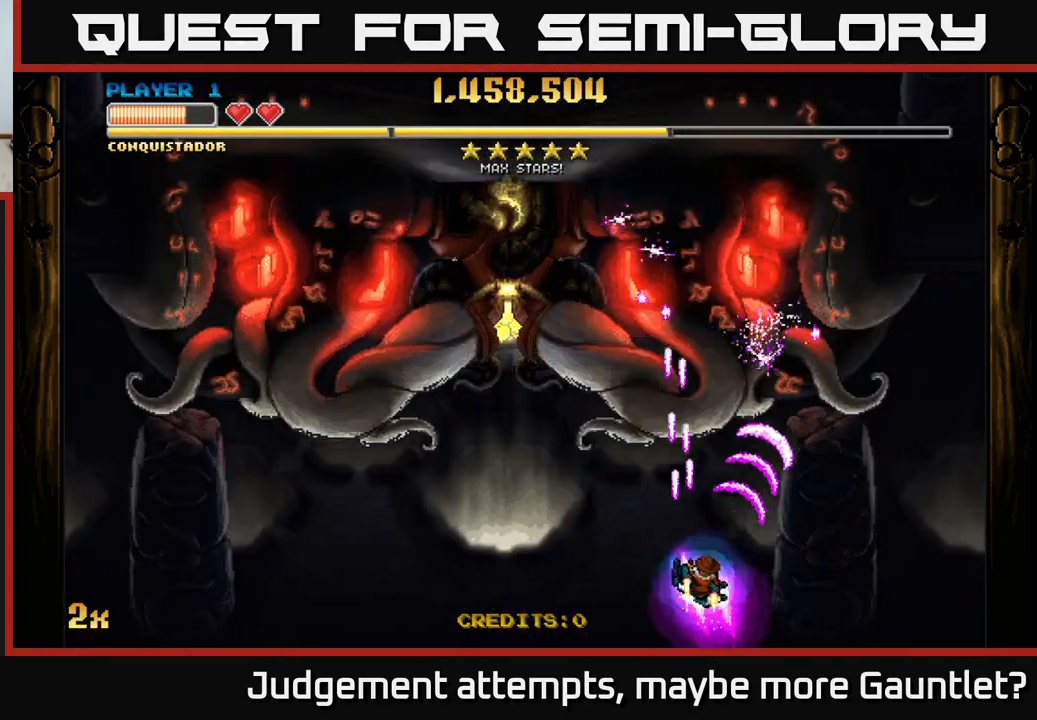
{"buttons": ["A"], "left_stick": "right", "events": [[50, "A", "down"], [167, "left_stick", "up"], [183, "X", "down"], [367, "X", "up"], [500, "left_stick", "right"]]}
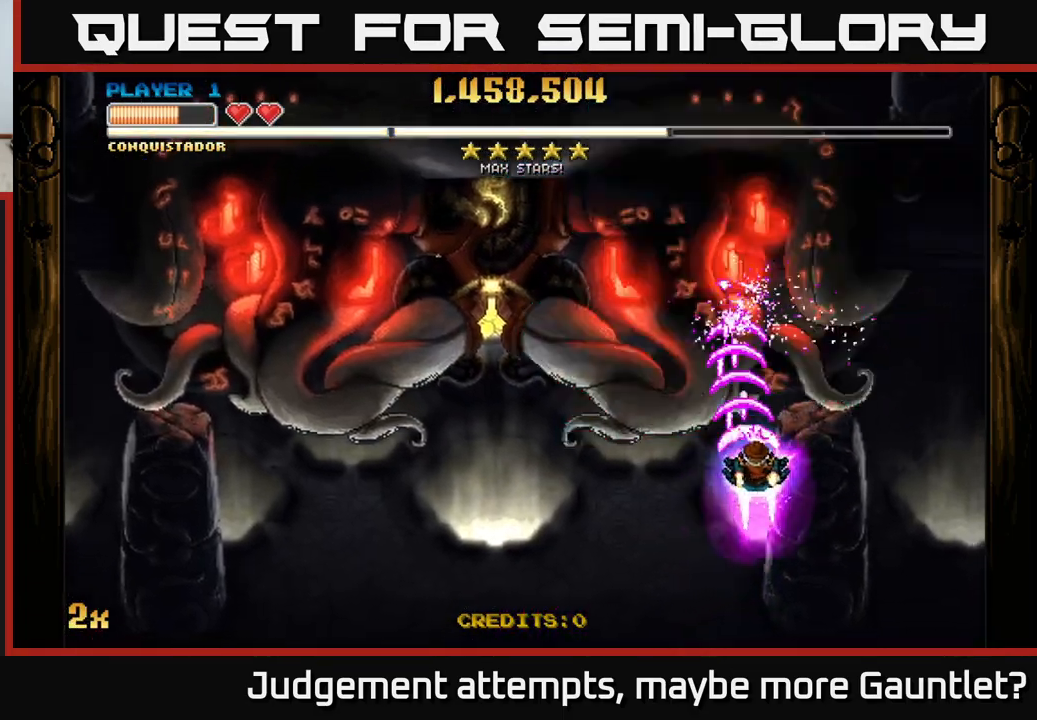
{"buttons": ["A"], "left_stick": "down", "events": [[133, "left_stick", "down-right"], [367, "left_stick", "down"]]}
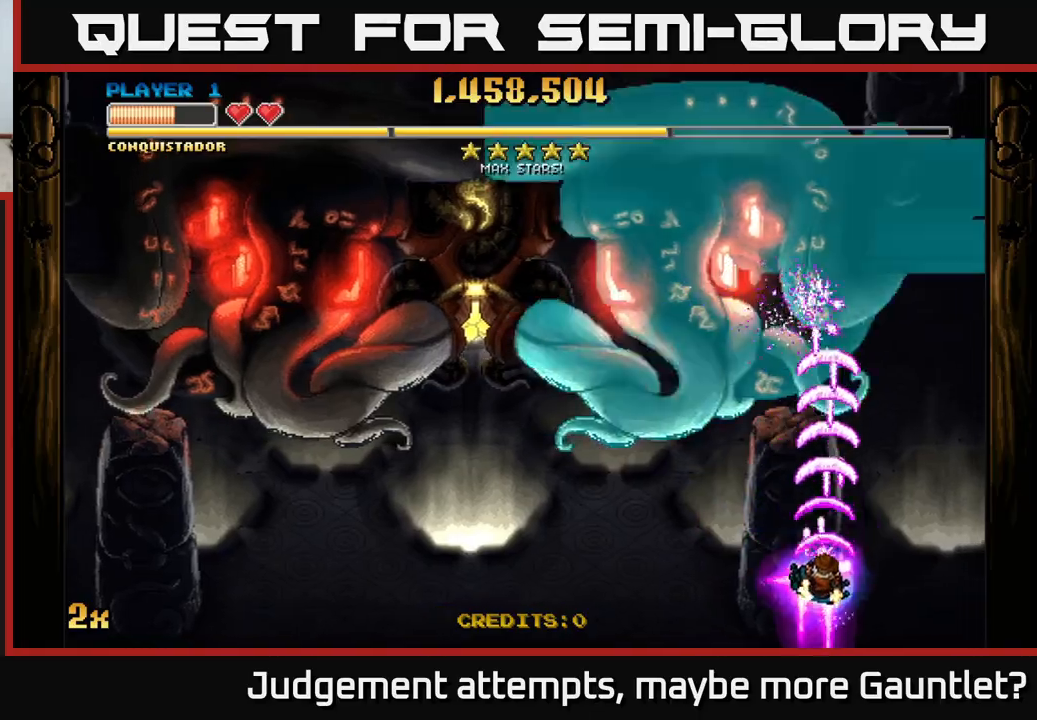
{"buttons": ["A"], "left_stick": "up", "events": [[100, "left_stick", "center"], [250, "left_stick", "up"], [283, "X", "down"], [450, "X", "up"]]}
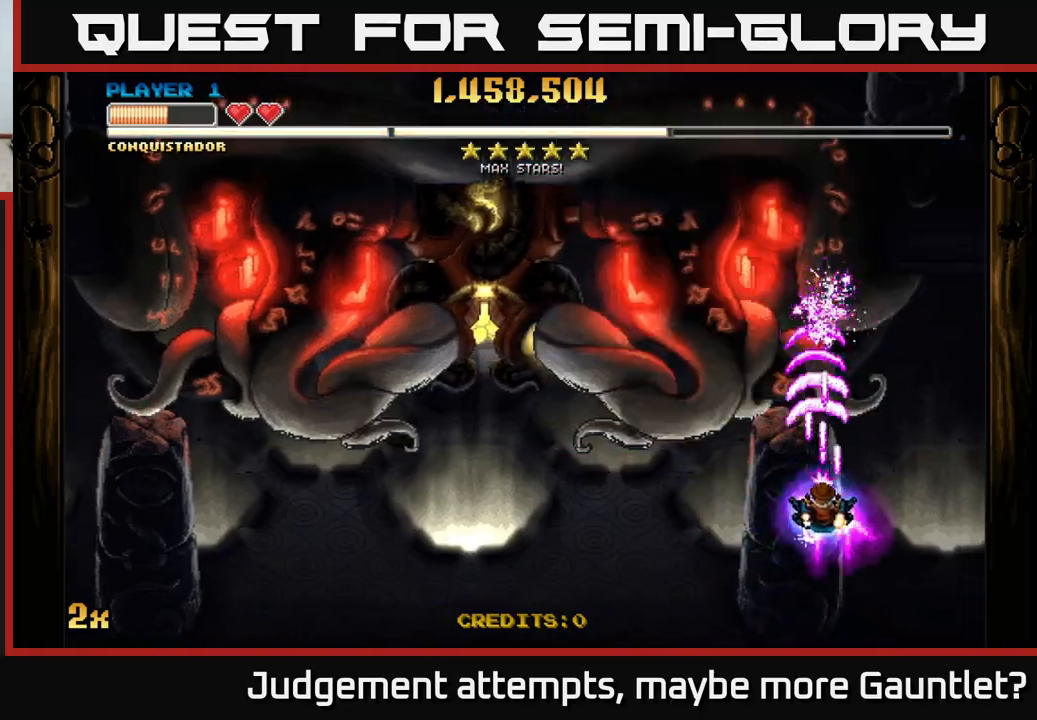
{"buttons": ["A"], "left_stick": "center", "events": [[83, "left_stick", "center"]]}
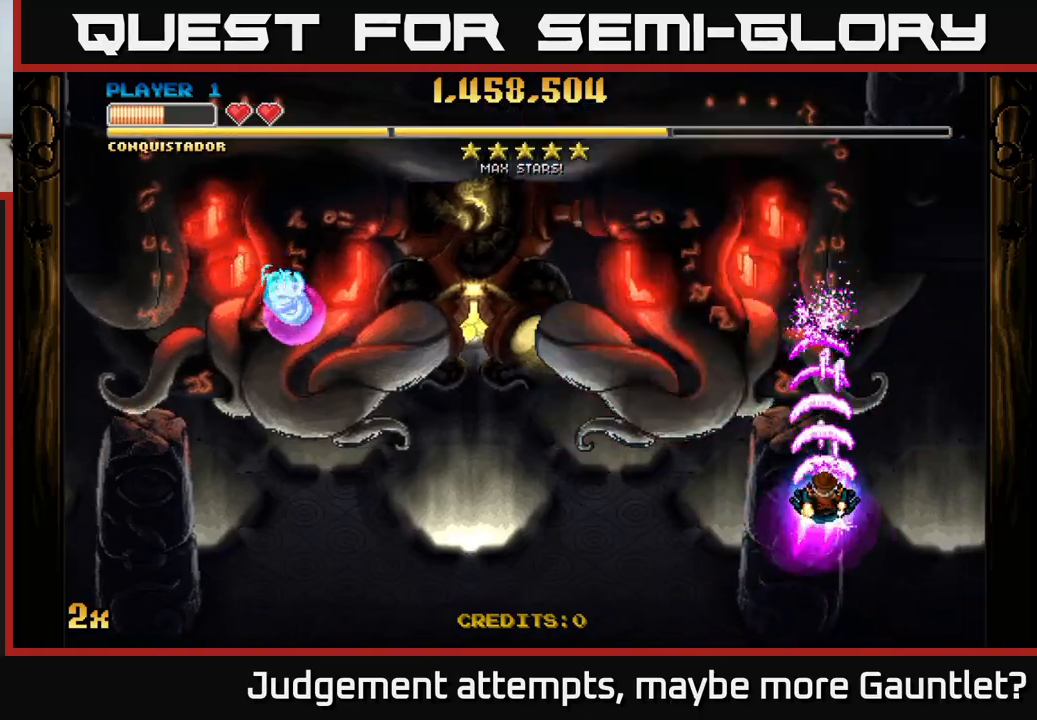
{"buttons": ["A"], "left_stick": "center", "events": [[217, "left_stick", "down"], [467, "left_stick", "center"]]}
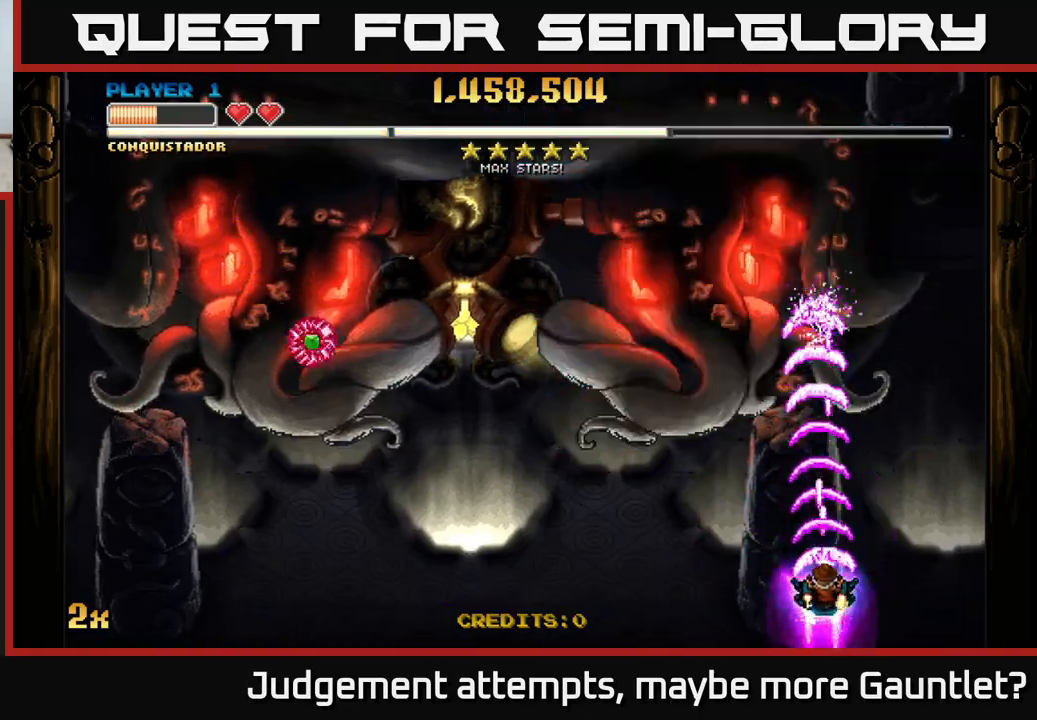
{"buttons": ["A"], "left_stick": "center", "events": []}